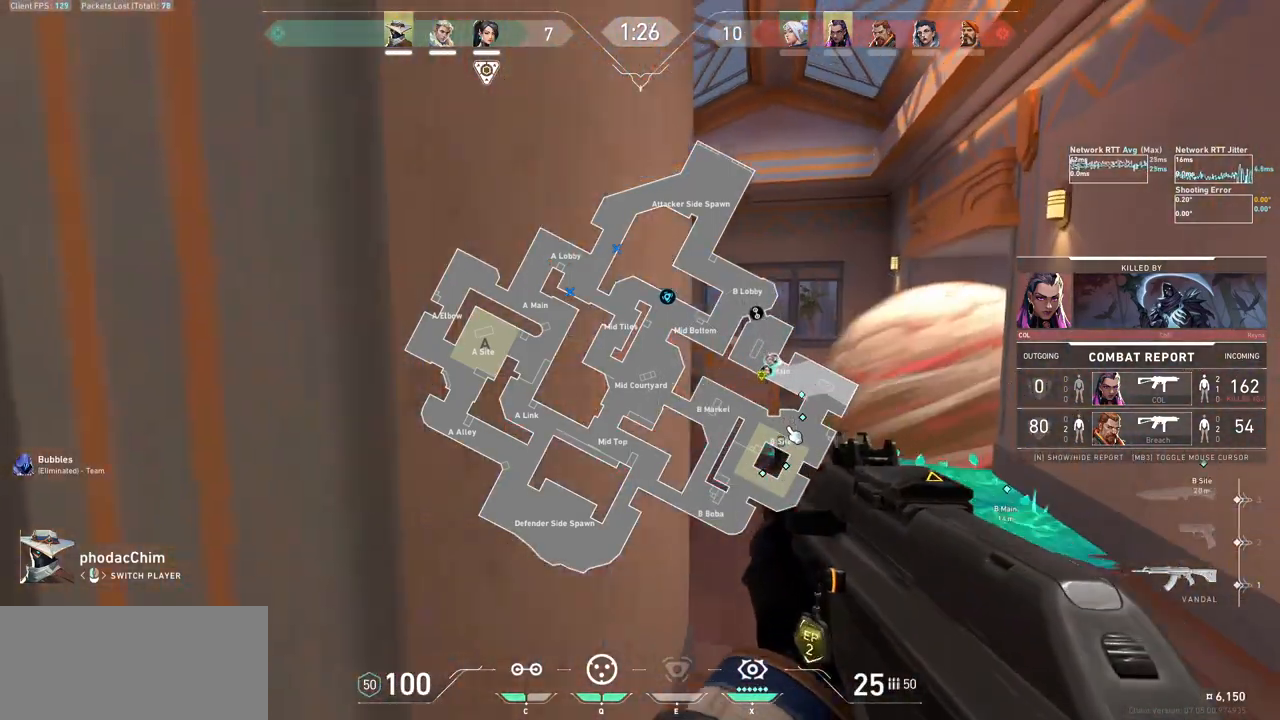
Gameplay with keyboard and mouse; each line is a JSON object with the keys and mouse buttons held at the frame after it. "events" lists presses ("down") and releases ("up") of "a", "ctrl", "d", "e", "f", "q", "r", "s", "shift", "space", "tab", "w", "mouse_left", "mouse_wheel", "mouse_right", "mouse_mb4" and "mouse_mb5" between this image and that frame as [ms after this image, input, new state], when the widget could be followed in between. "mouse_left", "mouse_wheel", "mouse_right", "mouse_mb4", "mouse_mb5" = the "left", "wheel", "right", "mb4", "mb5" buttons of the "mouse" list. No other keys are recorded. "wheel" means that the mouse wheel is clicked or scrolled. Not read: mouse_move.
{"keys": [], "mouse": [], "events": [[67, "mouse_mb5", "up"]]}
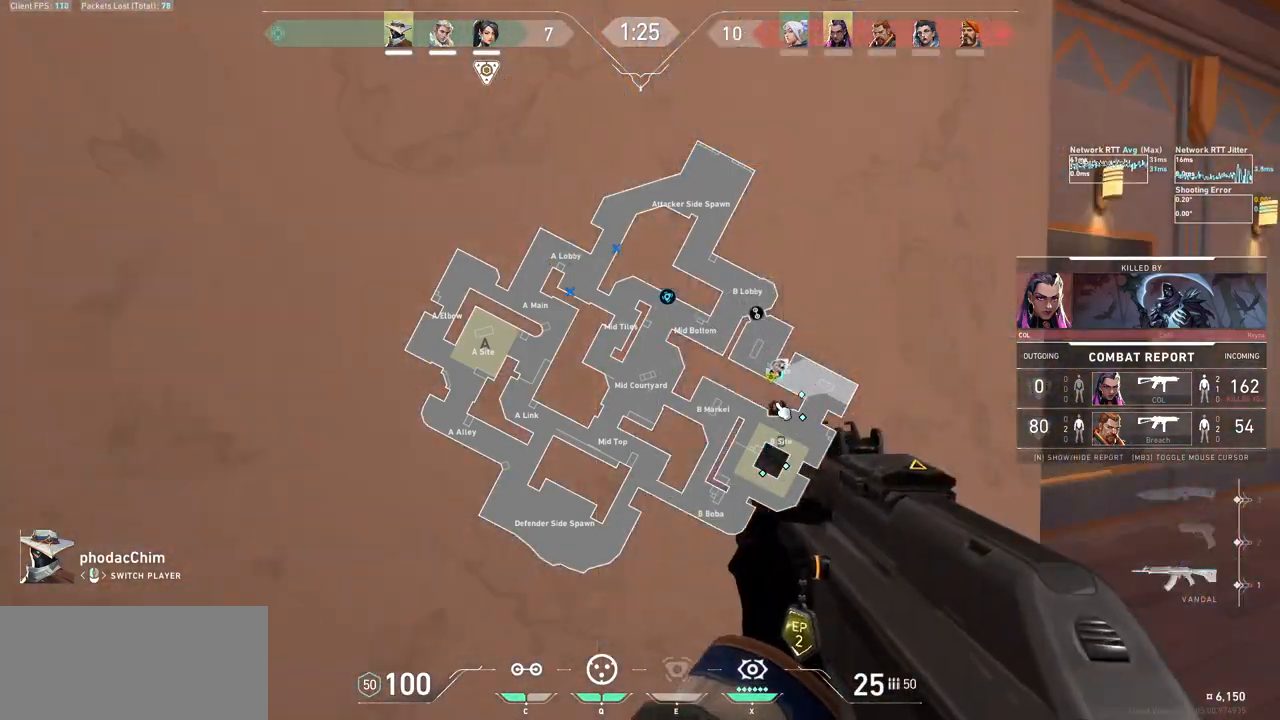
{"keys": [], "mouse": [], "events": []}
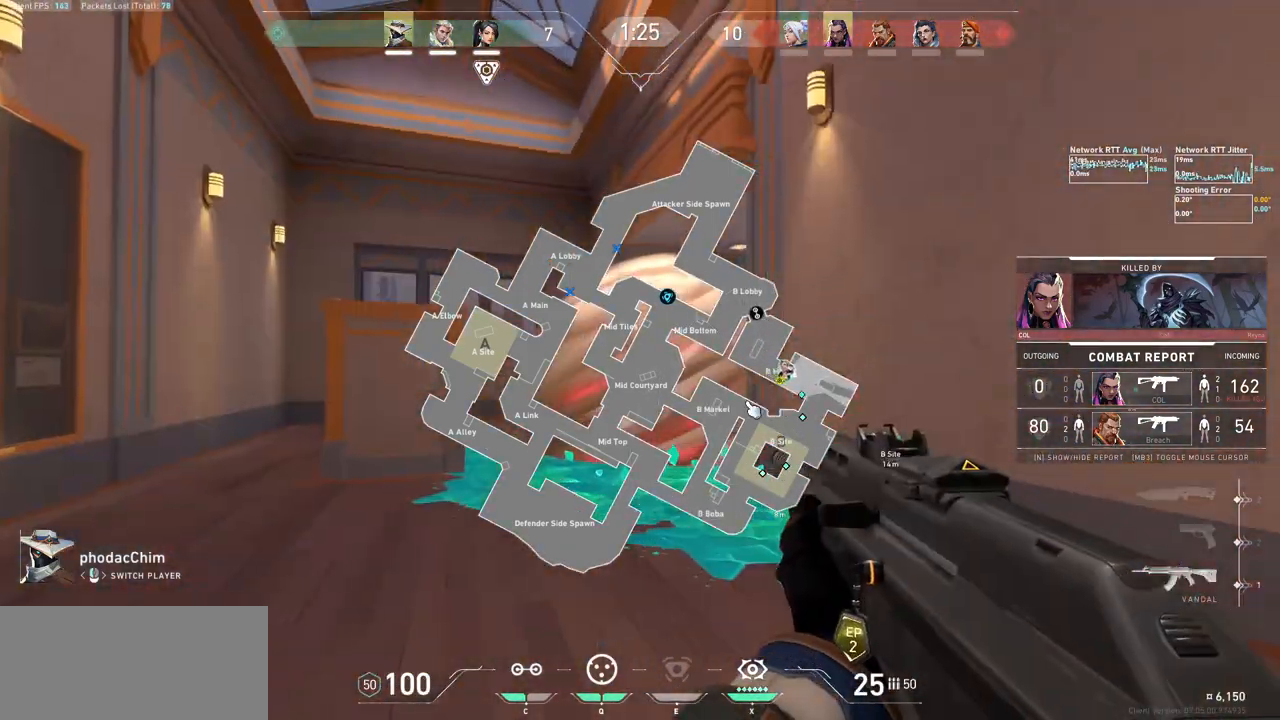
{"keys": [], "mouse": [], "events": []}
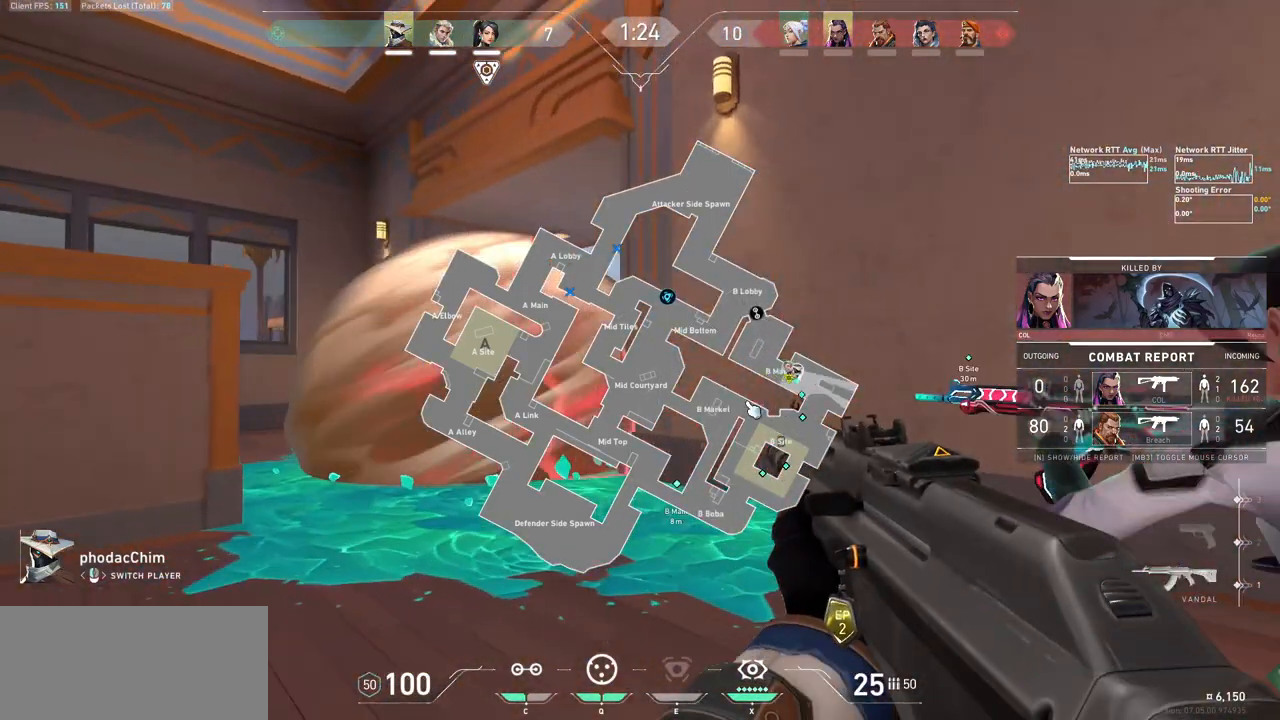
{"keys": [], "mouse": [], "events": []}
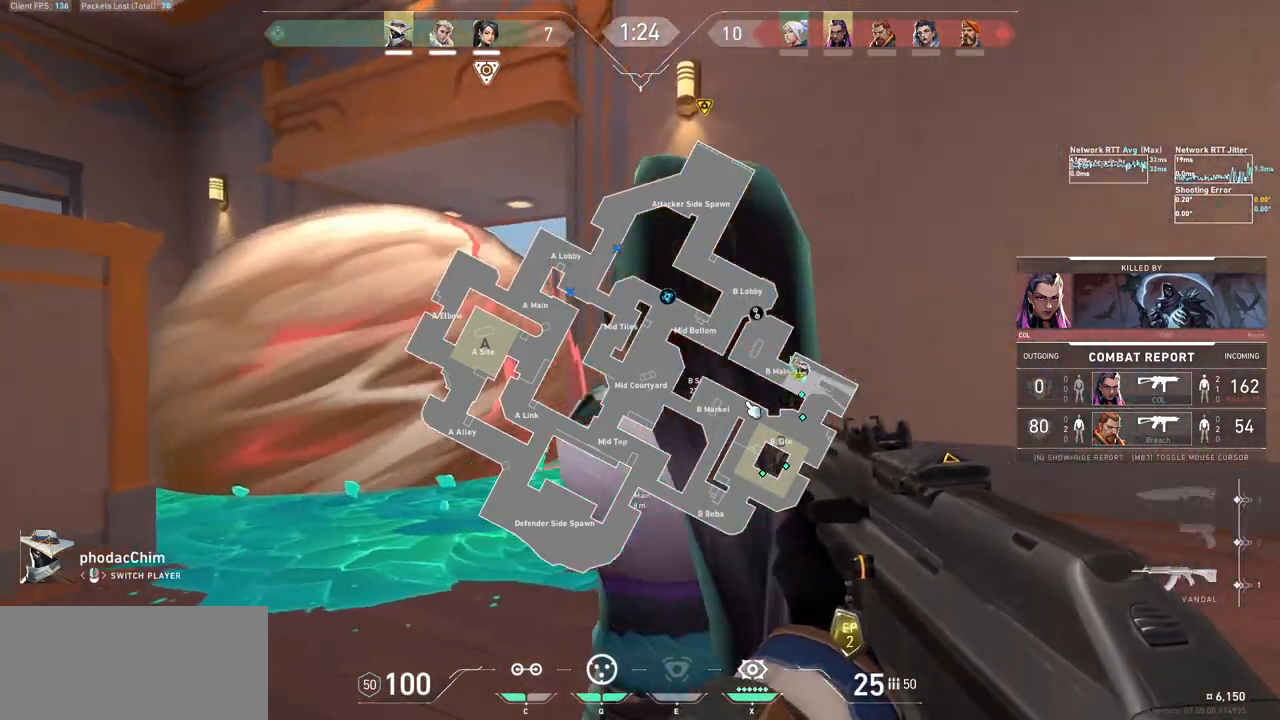
{"keys": [], "mouse": [], "events": []}
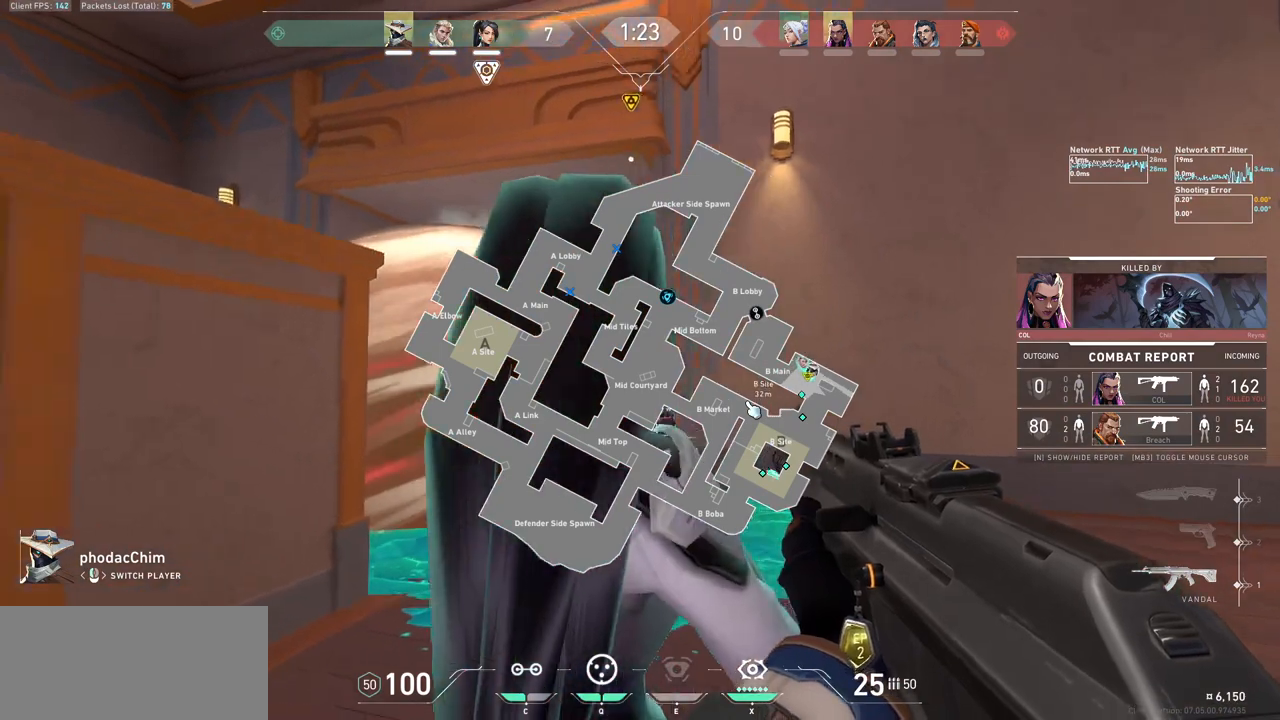
{"keys": [], "mouse": [], "events": []}
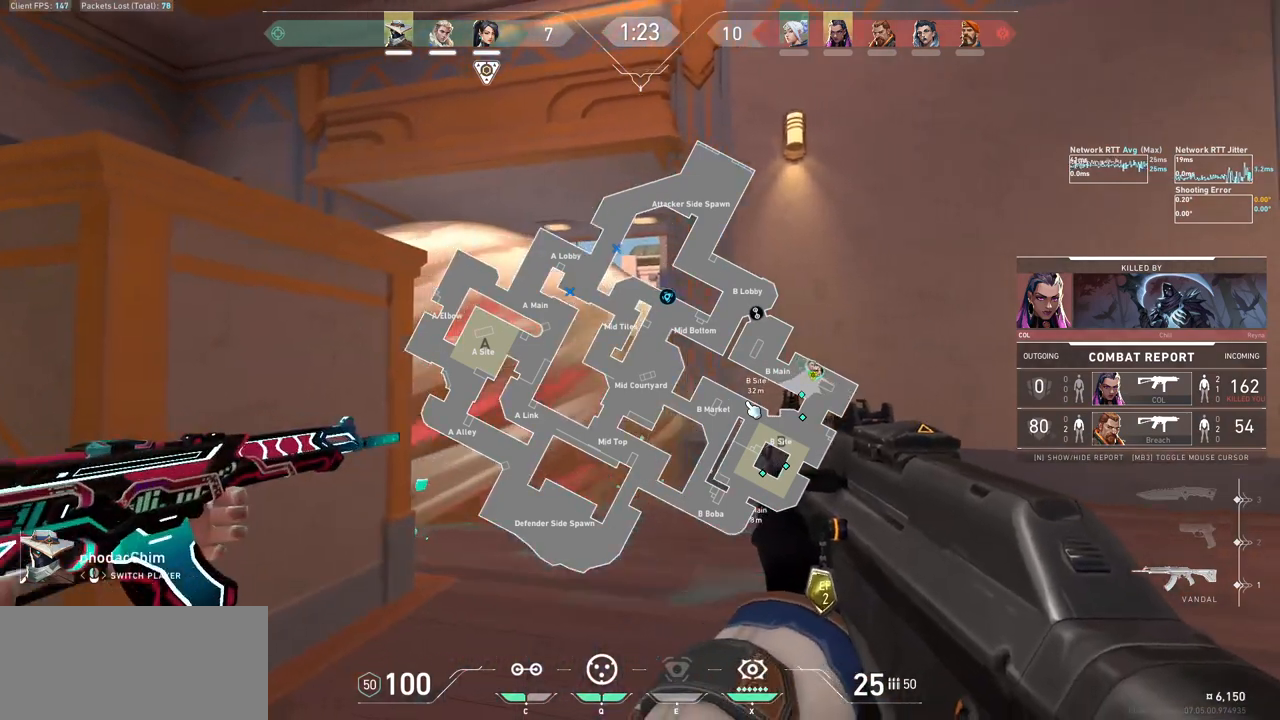
{"keys": [], "mouse": [], "events": []}
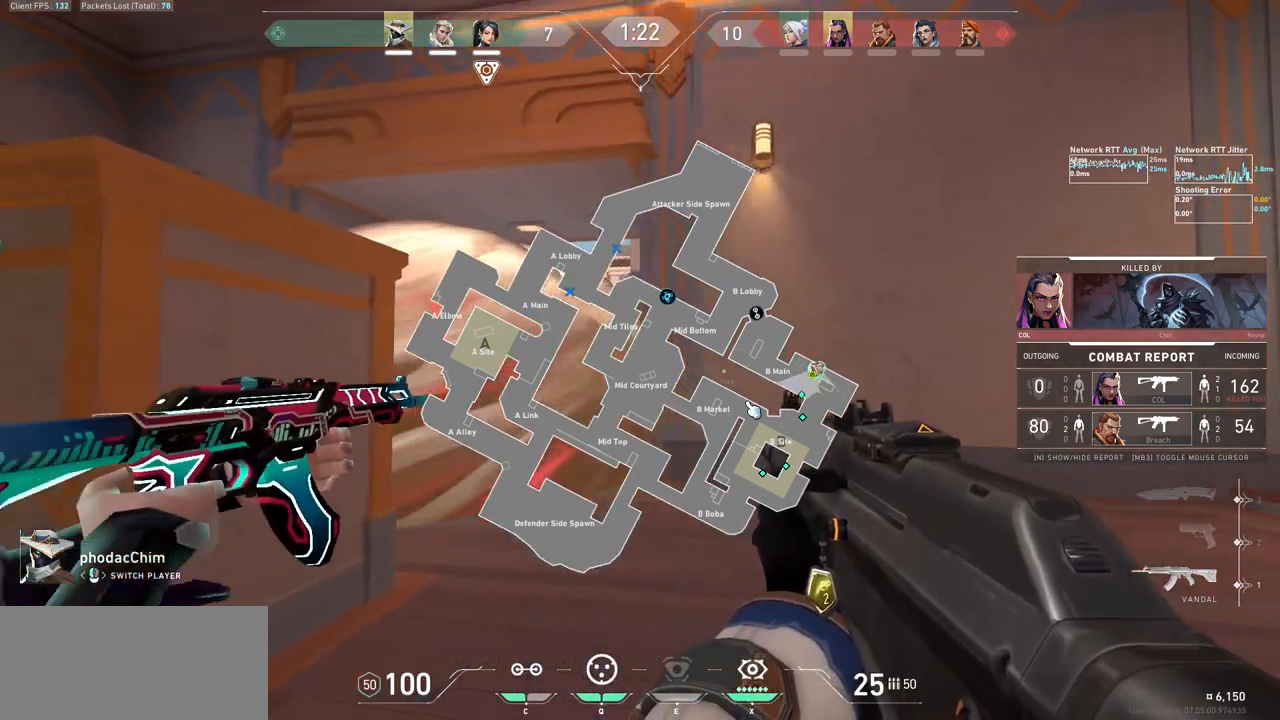
{"keys": [], "mouse": [], "events": [[333, "tab", "down"], [467, "tab", "up"]]}
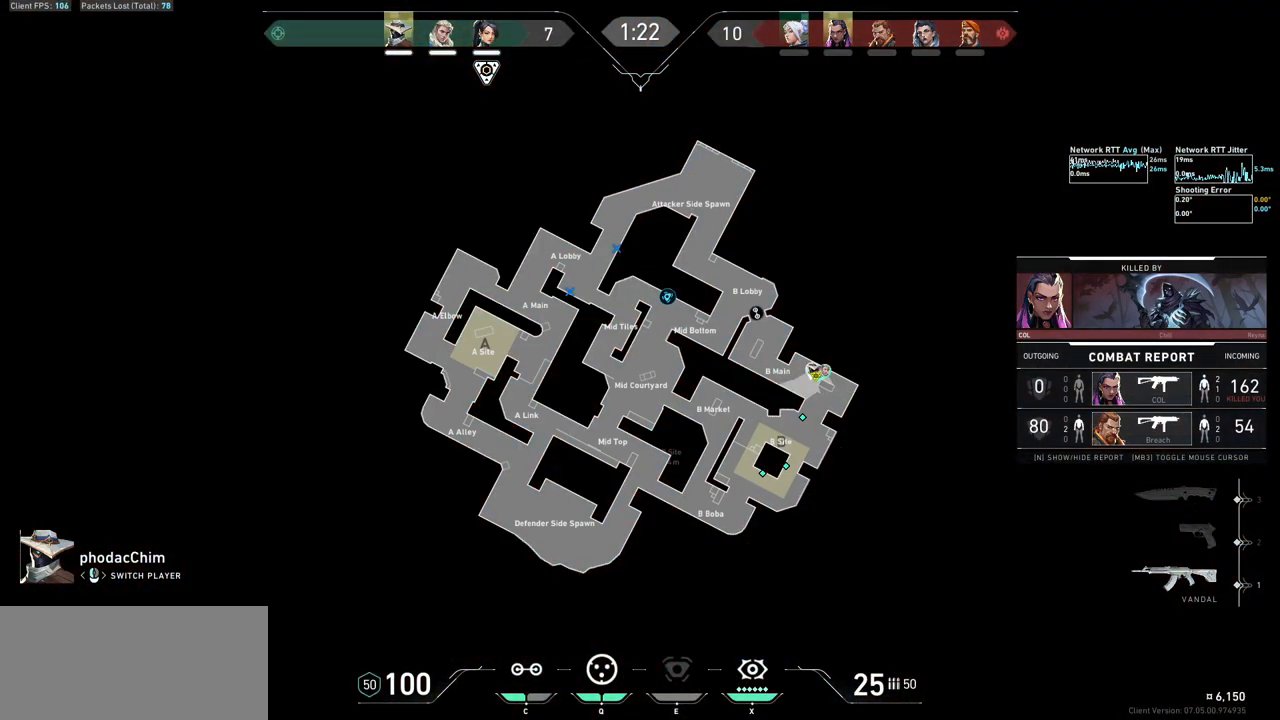
{"keys": [], "mouse": [], "events": []}
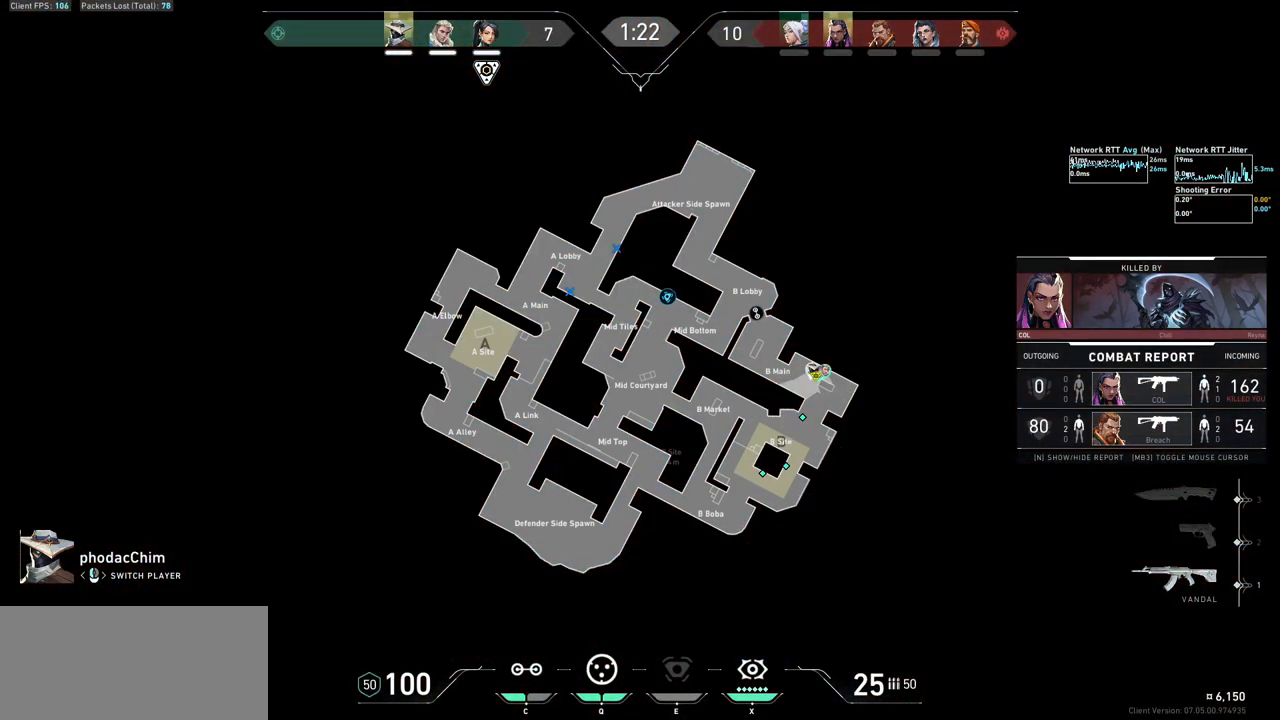
{"keys": [], "mouse": [], "events": []}
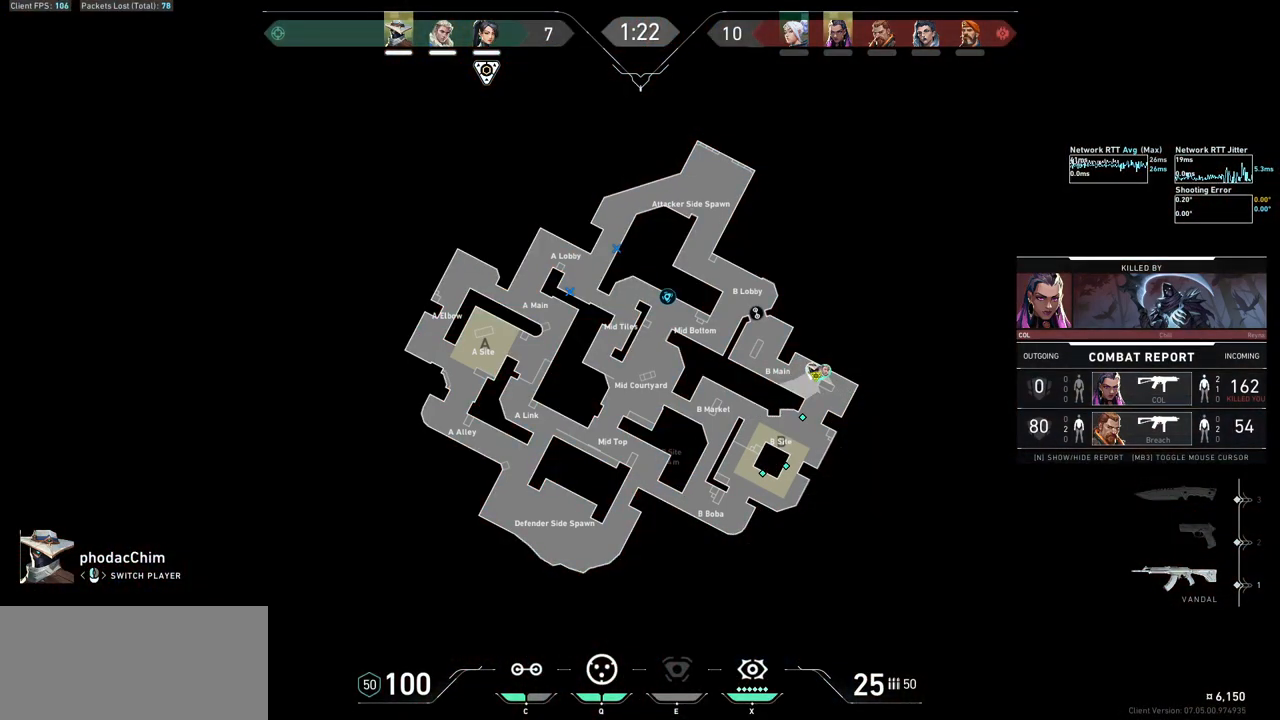
{"keys": [], "mouse": [], "events": [[267, "tab", "down"], [367, "tab", "up"]]}
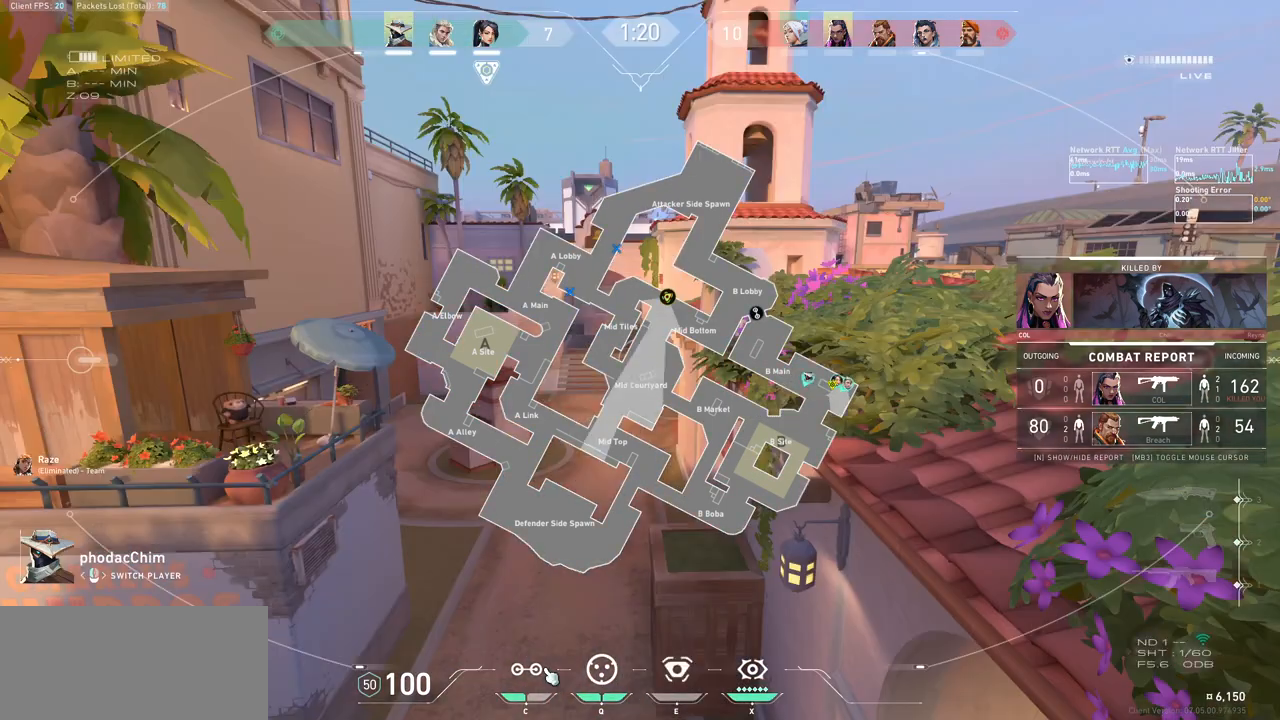
{"keys": [], "mouse": [], "events": []}
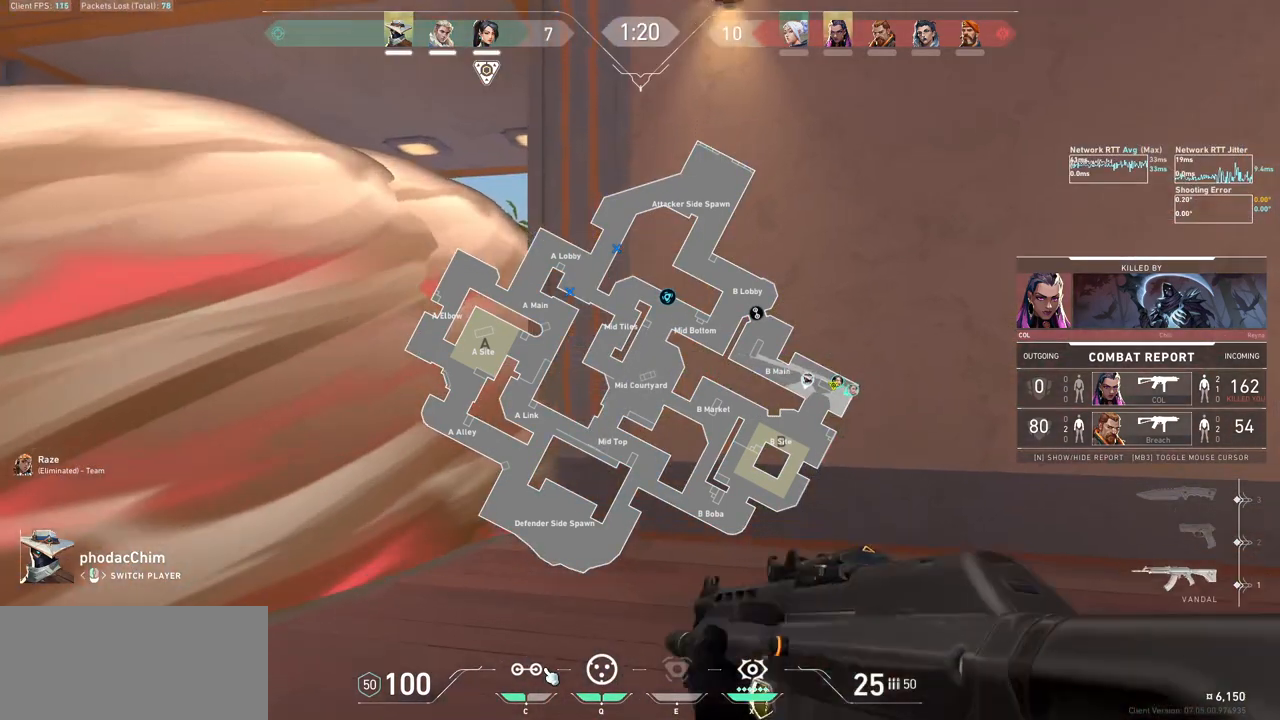
{"keys": [], "mouse": [], "events": []}
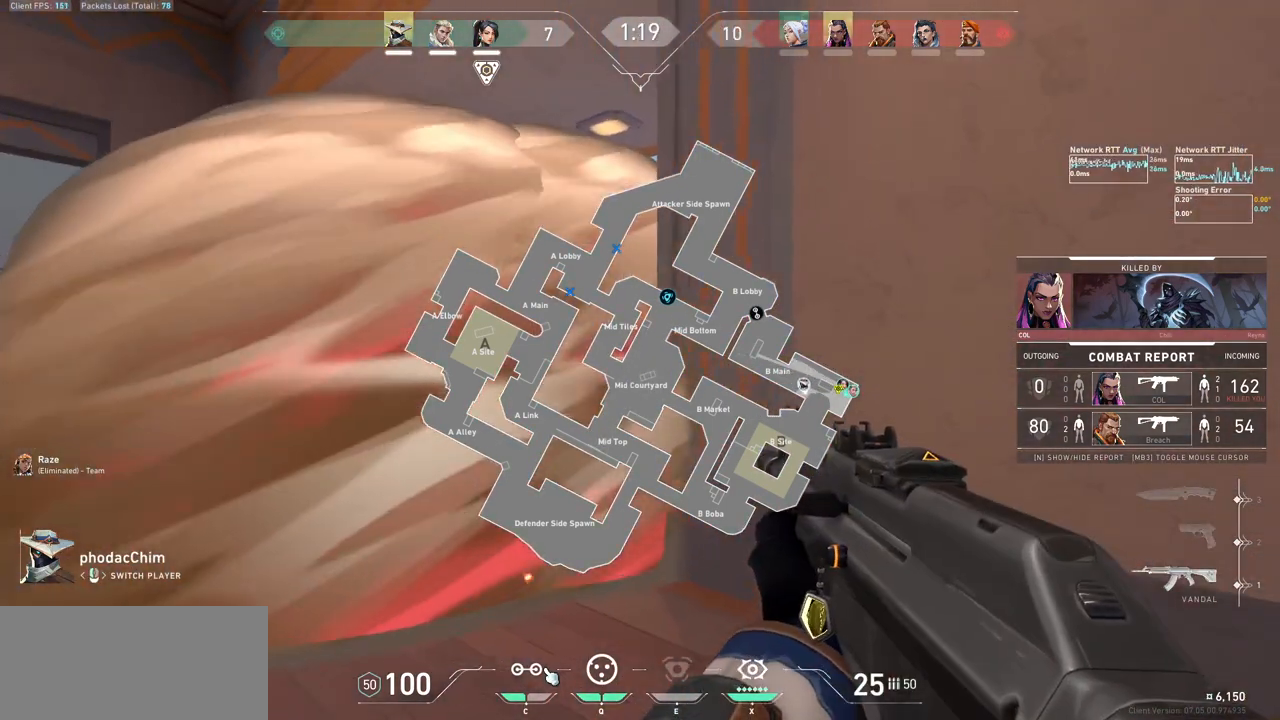
{"keys": [], "mouse": [], "events": []}
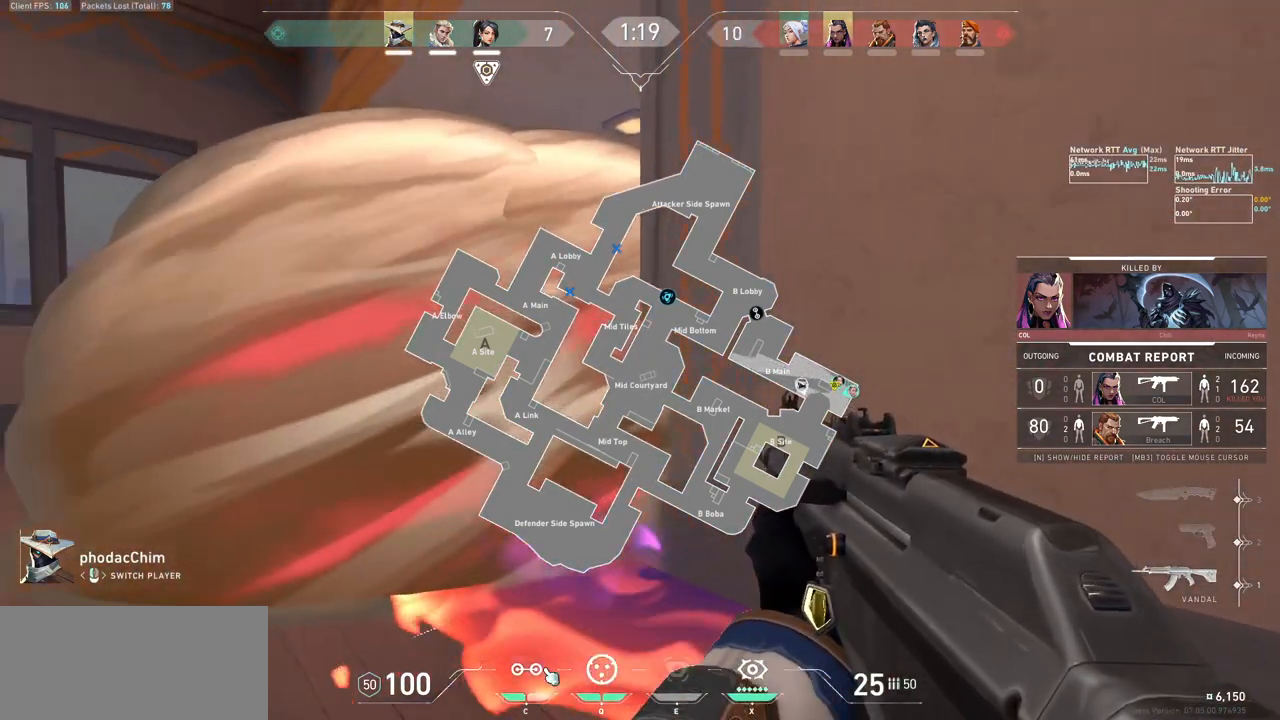
{"keys": [], "mouse": [], "events": []}
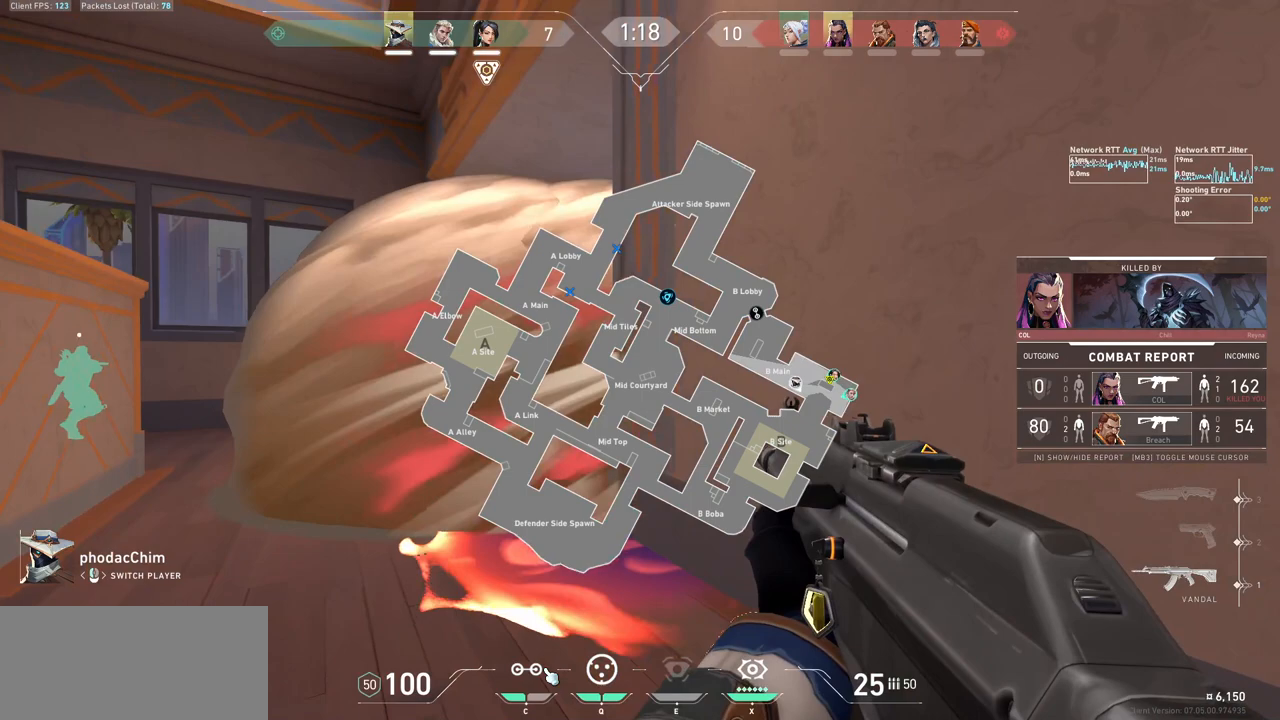
{"keys": [], "mouse": [], "events": []}
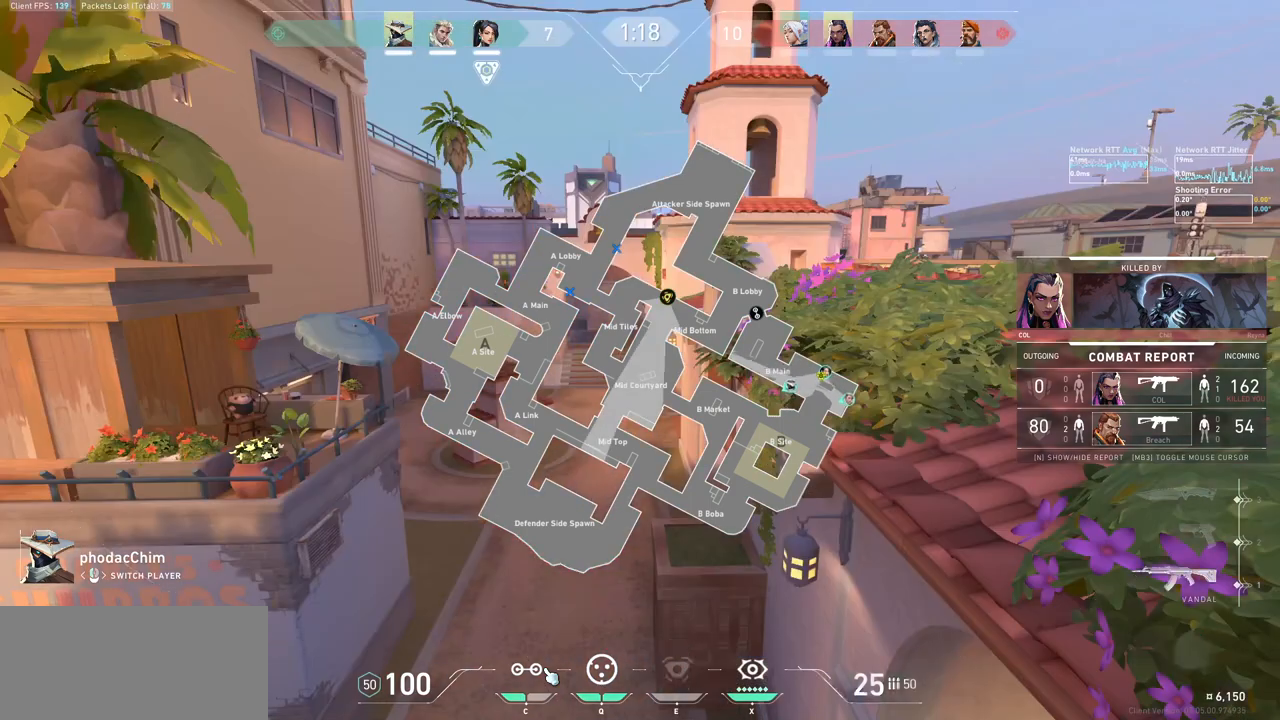
{"keys": [], "mouse": [], "events": []}
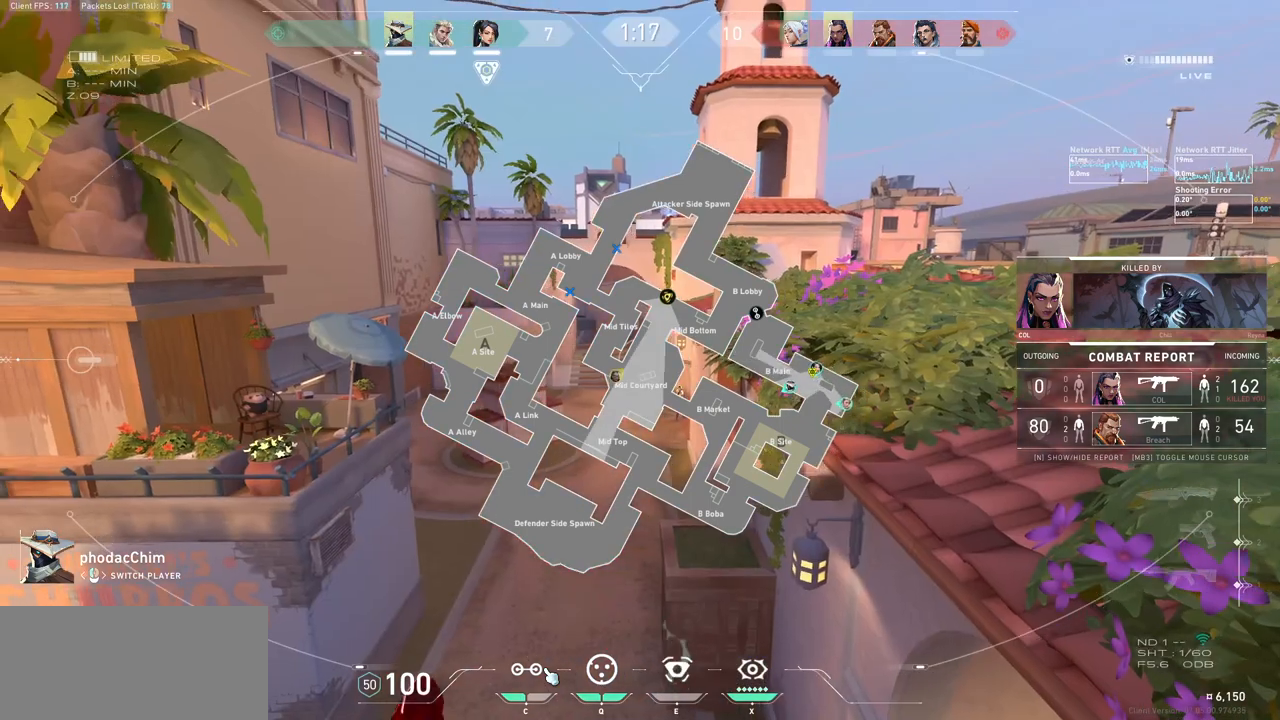
{"keys": [], "mouse": [], "events": []}
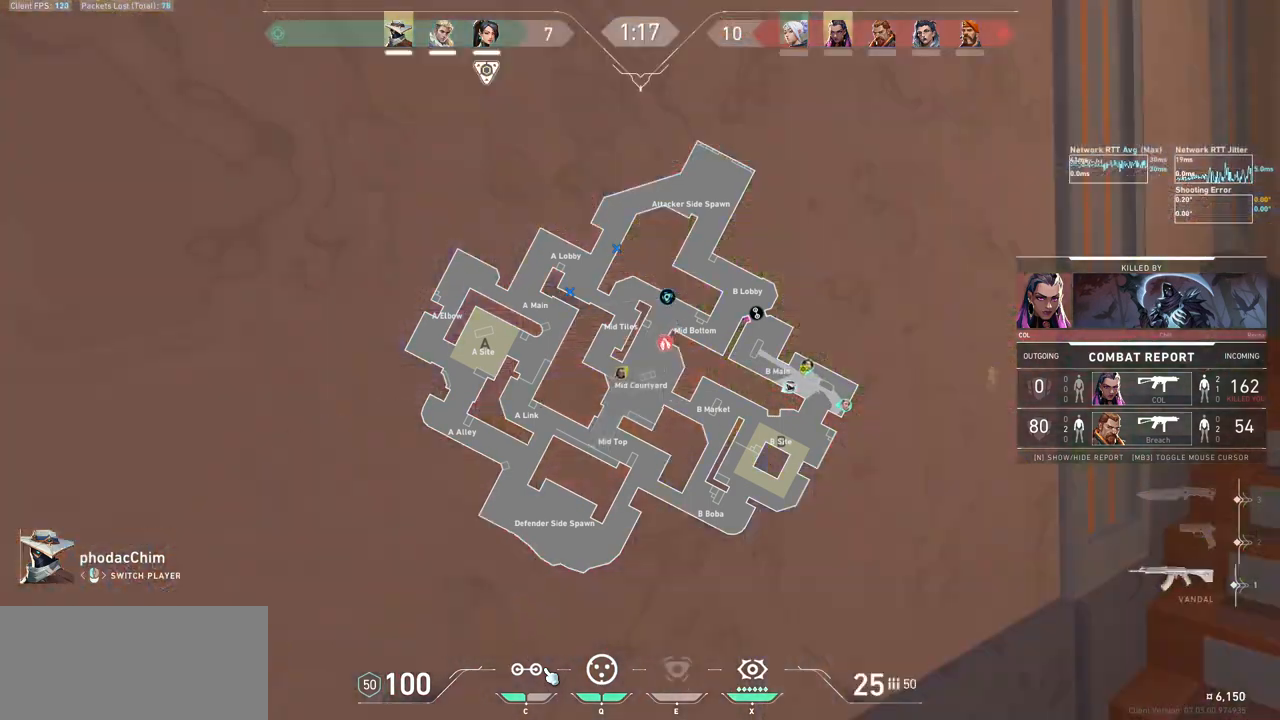
{"keys": [], "mouse": [], "events": []}
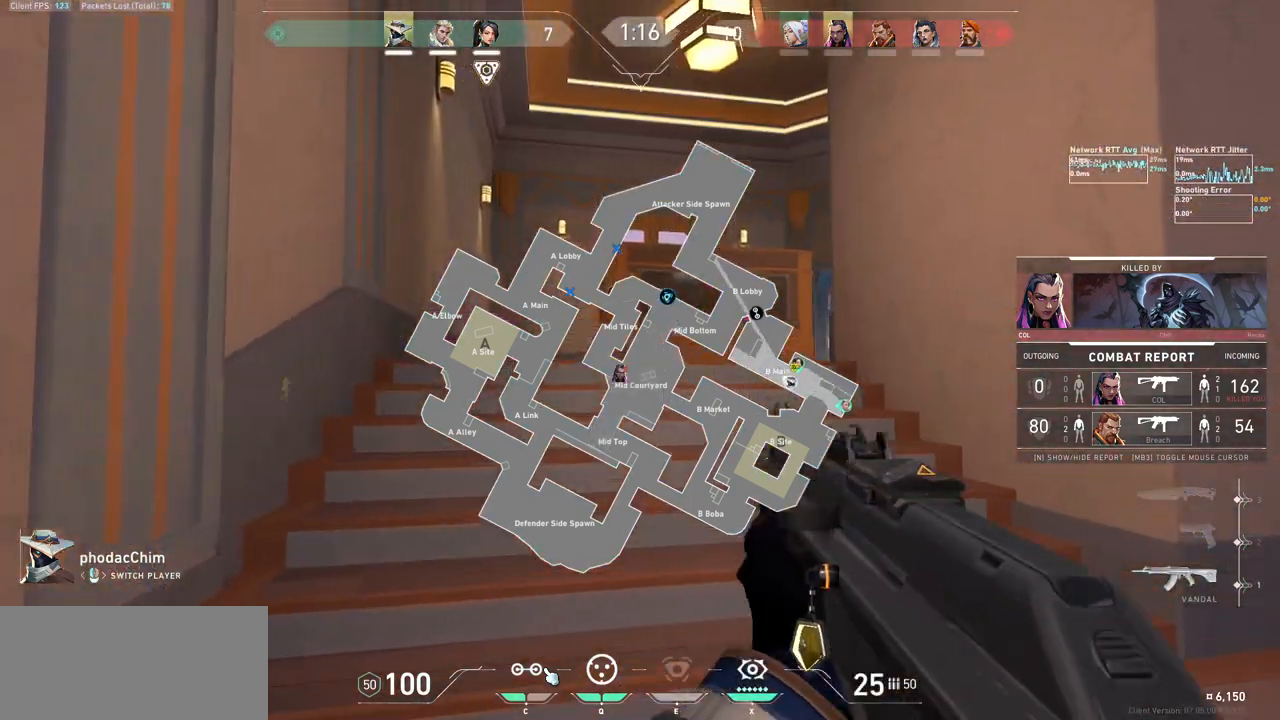
{"keys": [], "mouse": [], "events": []}
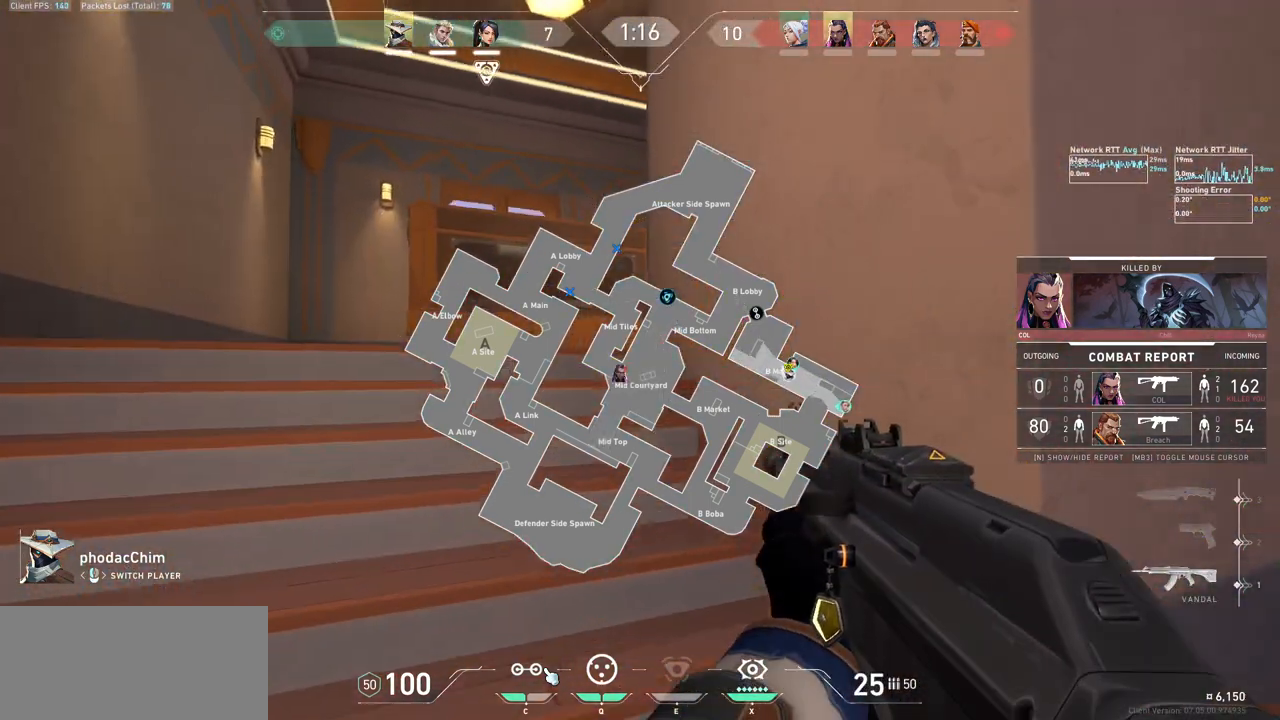
{"keys": [], "mouse": ["mb5"], "events": [[333, "mouse_mb5", "down"]]}
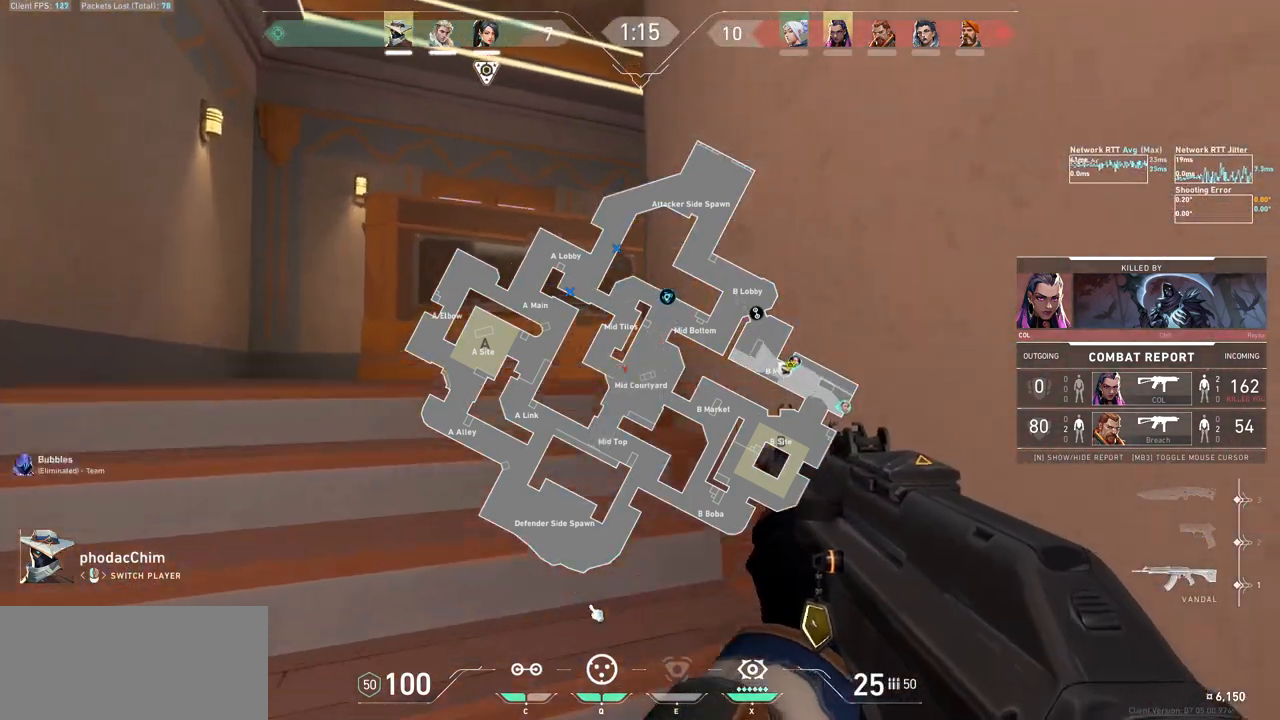
{"keys": [], "mouse": [], "events": [[167, "mouse_mb5", "up"]]}
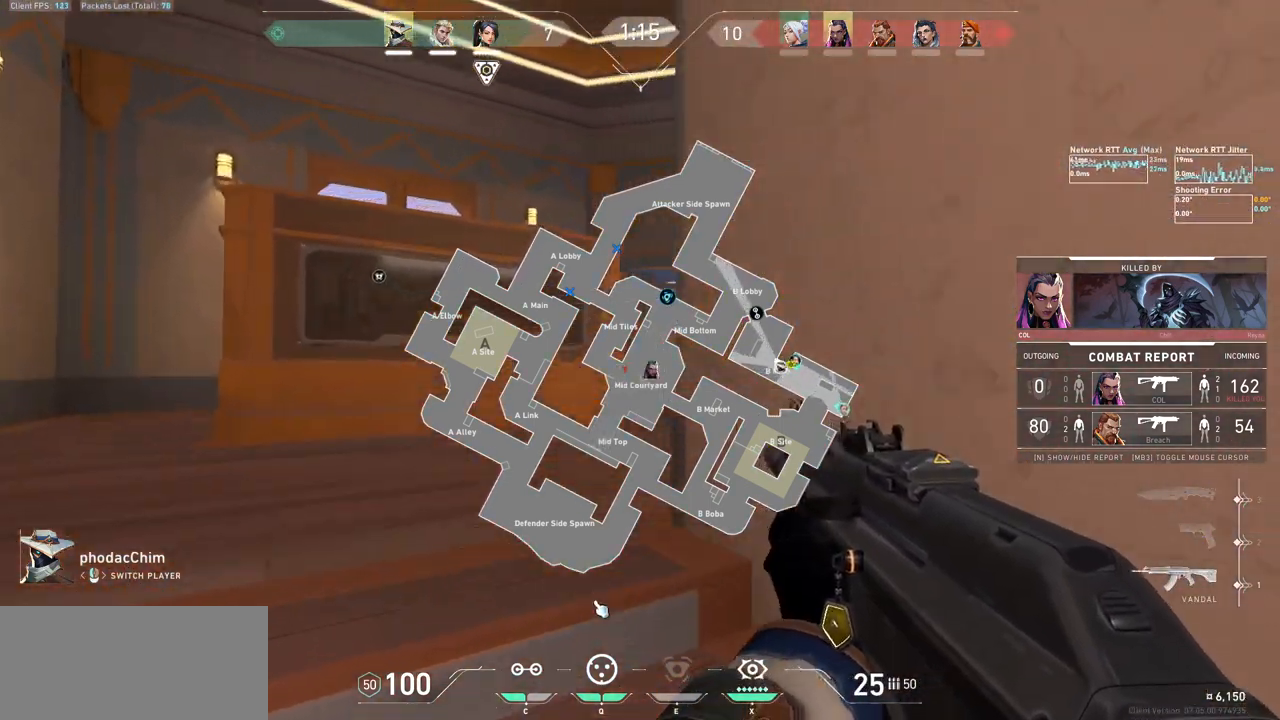
{"keys": [], "mouse": [], "events": []}
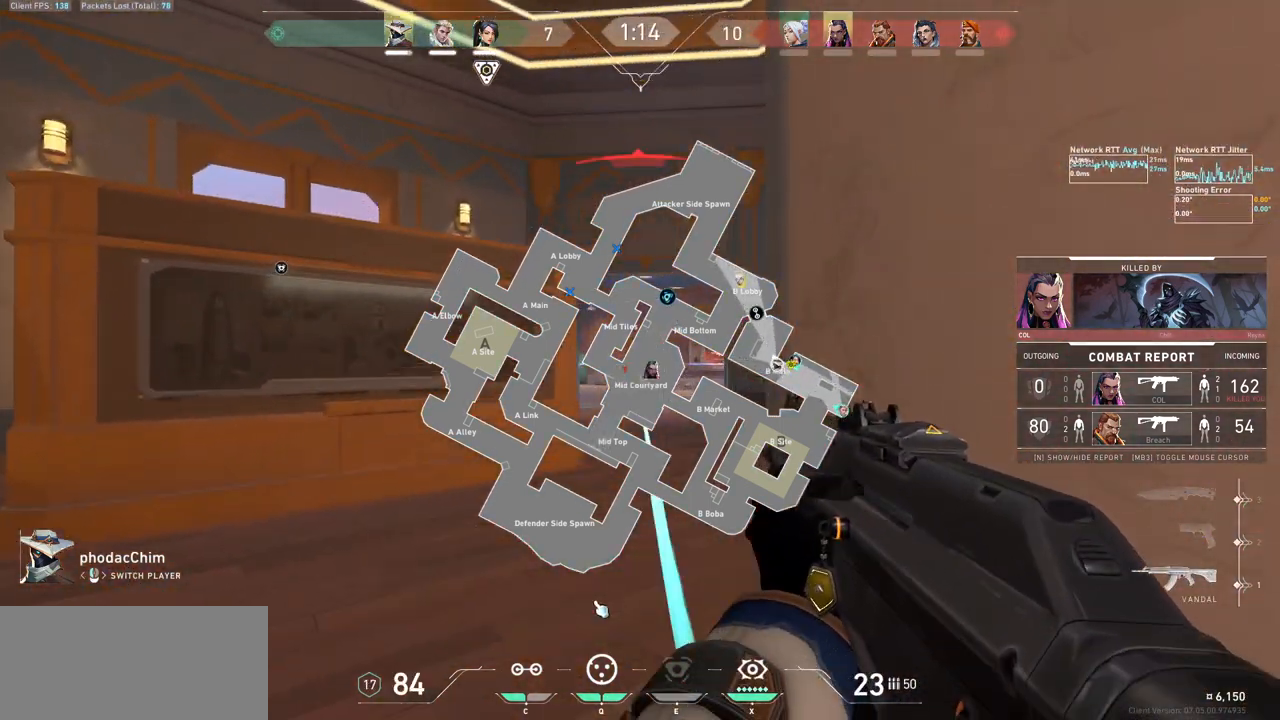
{"keys": [], "mouse": [], "events": []}
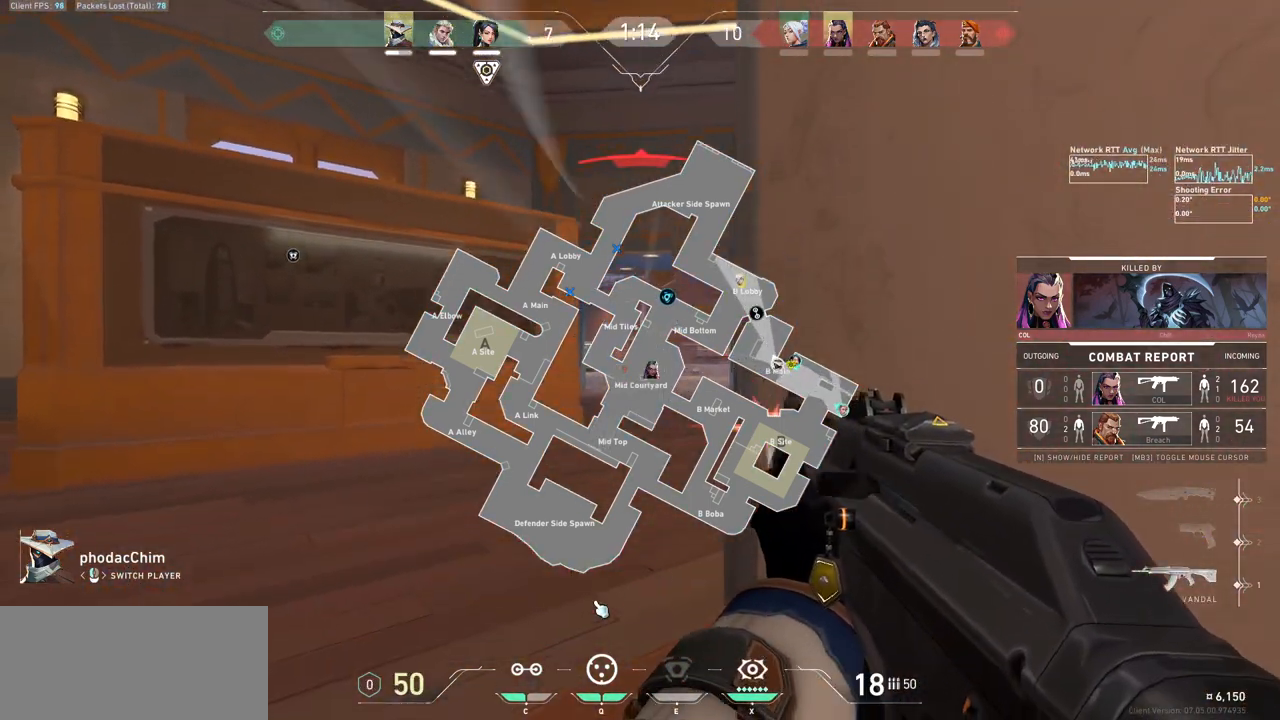
{"keys": [], "mouse": [], "events": []}
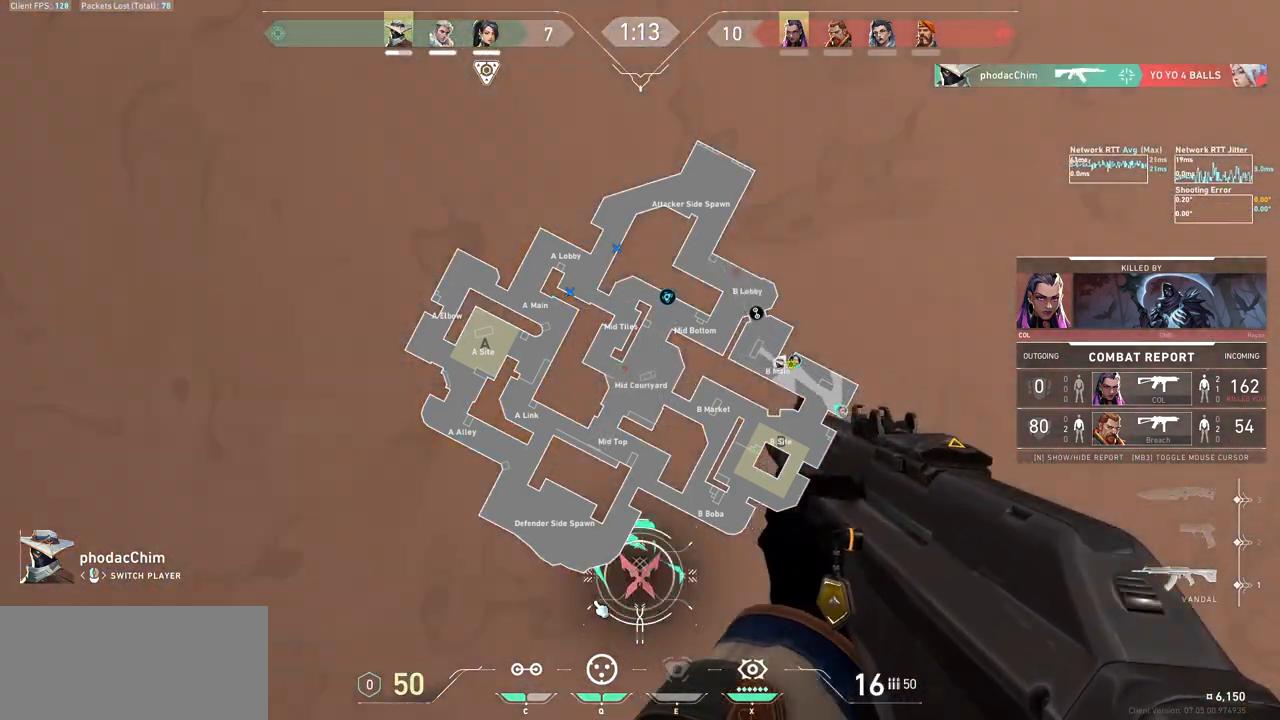
{"keys": [], "mouse": [], "events": []}
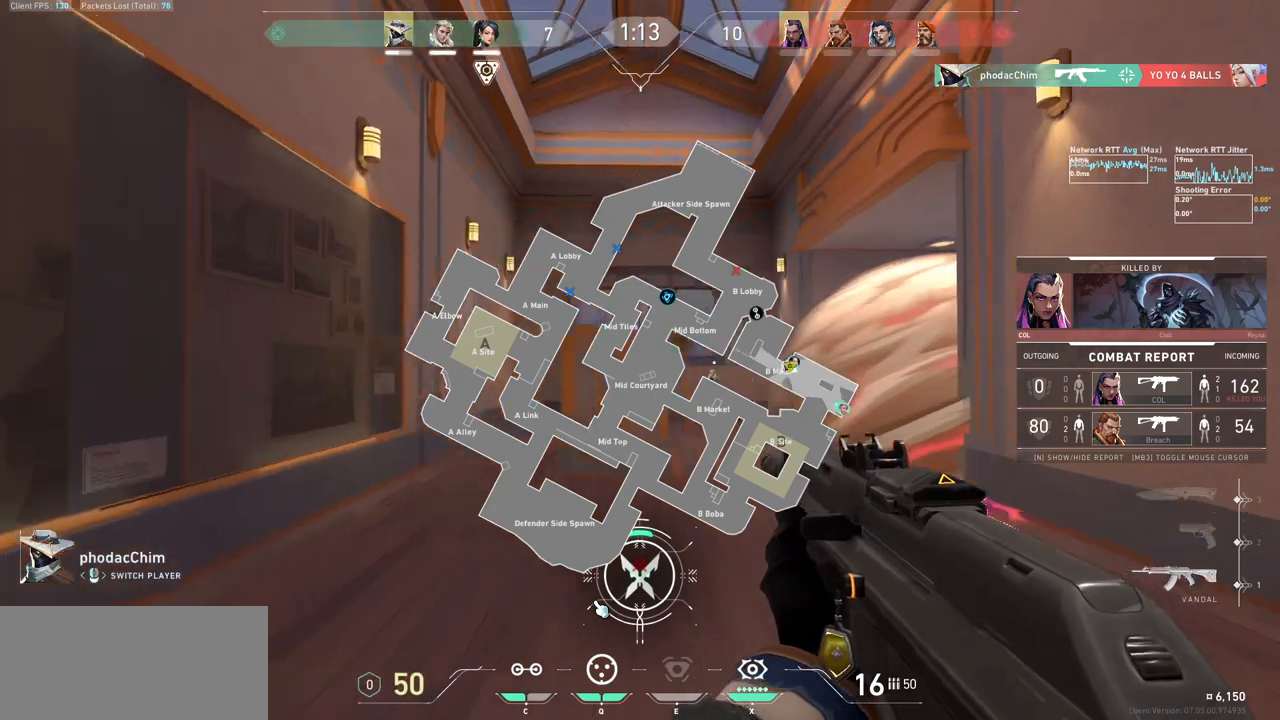
{"keys": [], "mouse": ["mb5"], "events": [[100, "mouse_mb5", "down"]]}
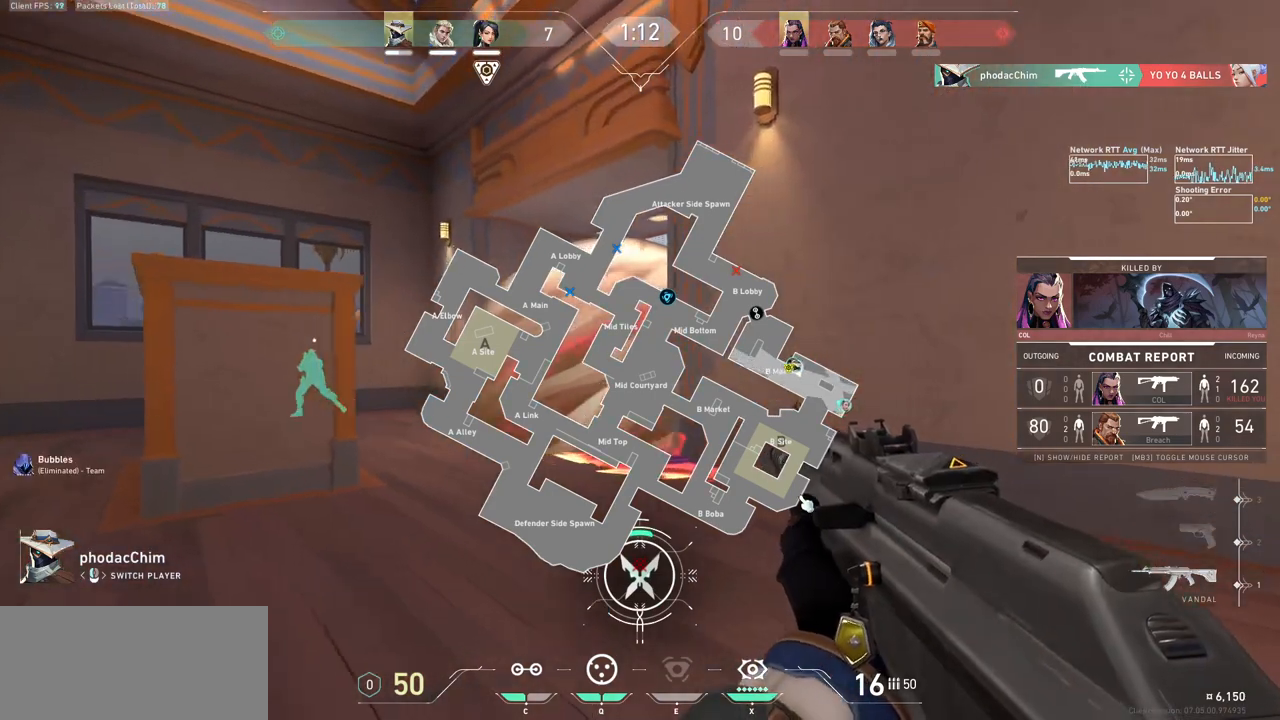
{"keys": [], "mouse": ["mb5"], "events": []}
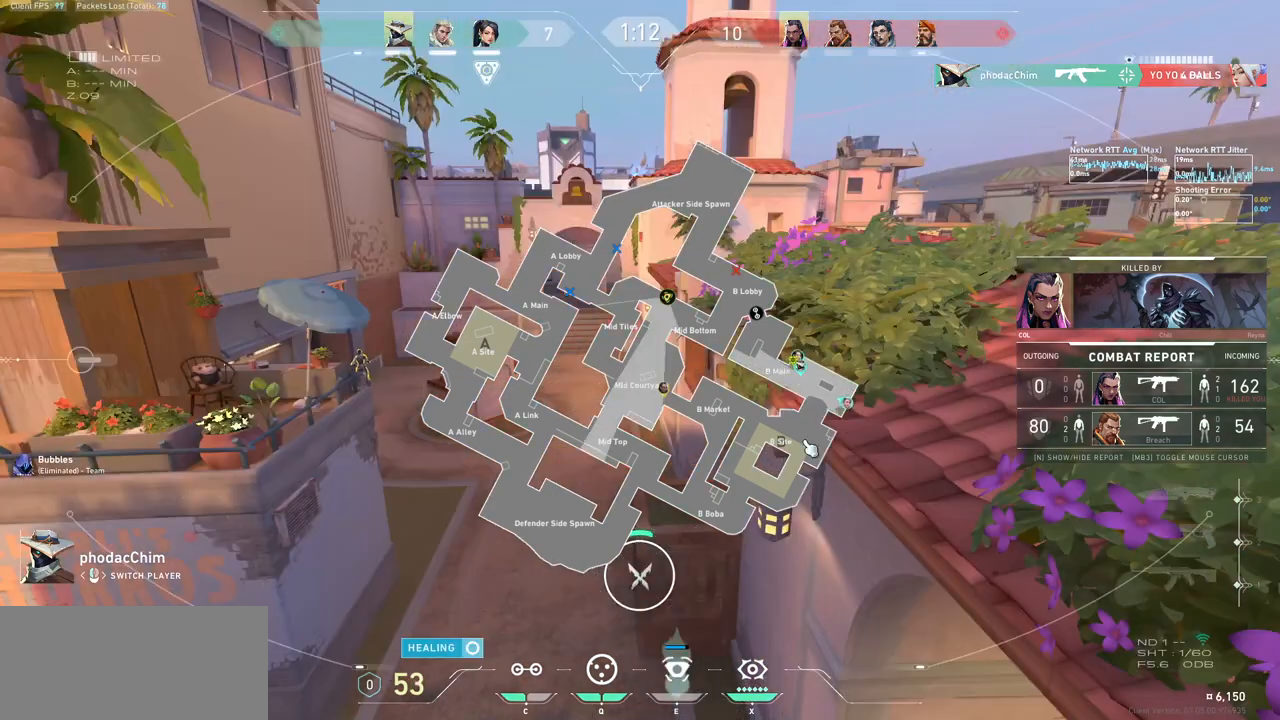
{"keys": [], "mouse": ["mb5"], "events": []}
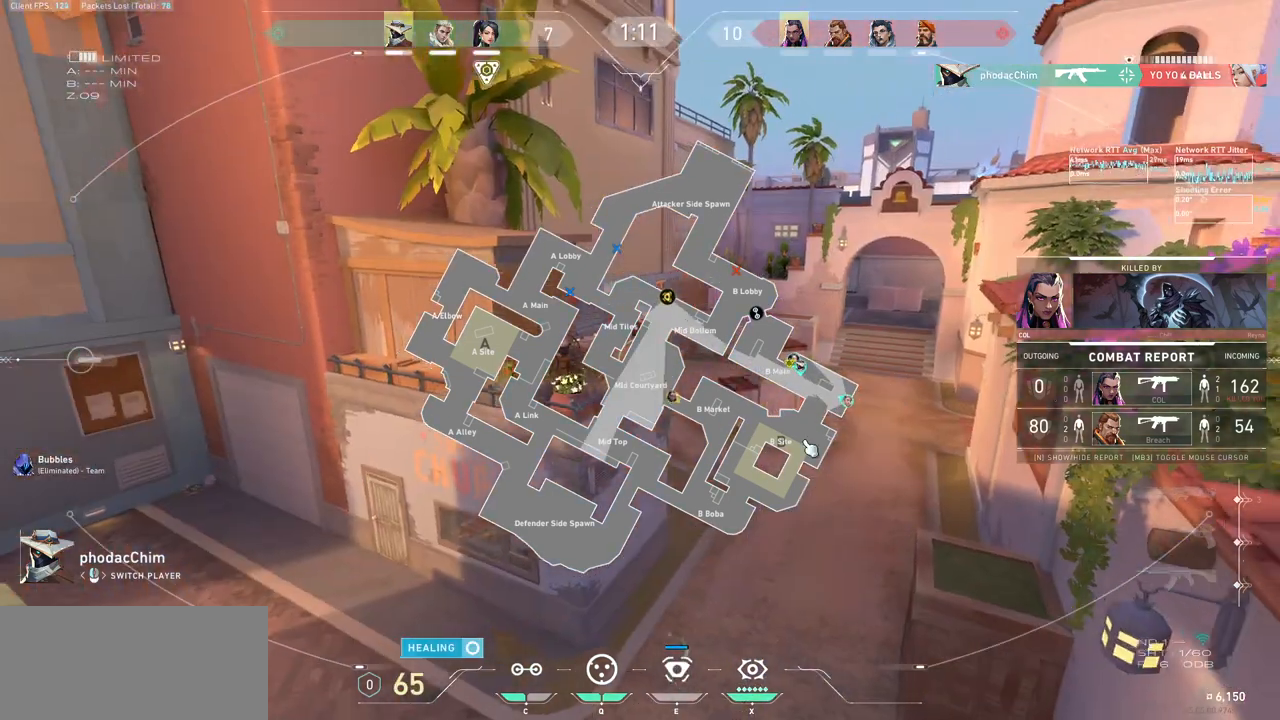
{"keys": [], "mouse": [], "events": [[200, "mouse_mb5", "up"]]}